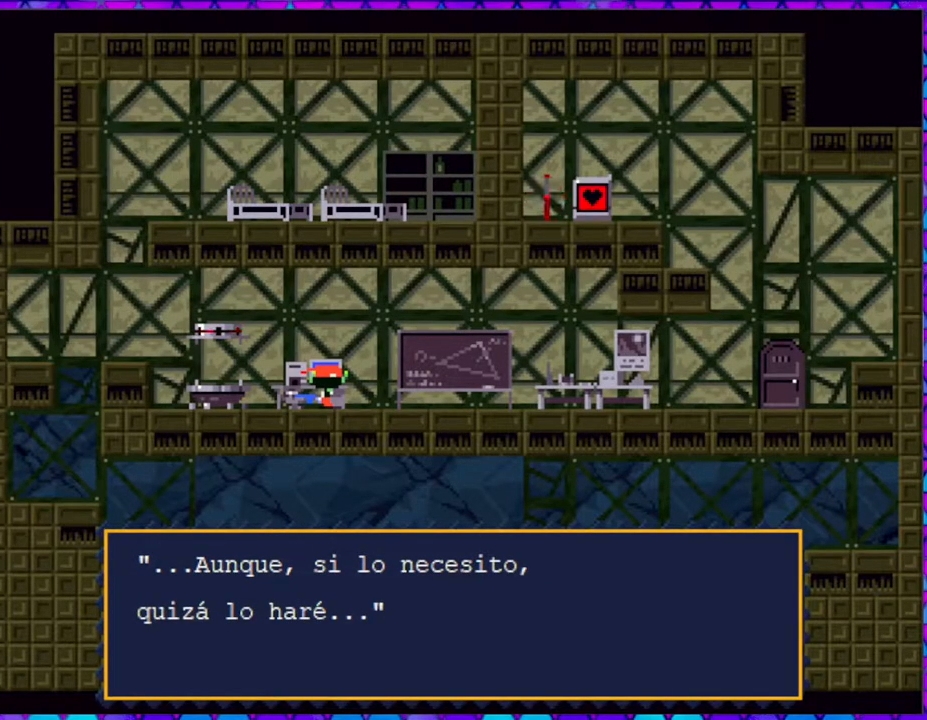
Gameplay with a controller (Nintendo layout); each line is a JSON object with the inputs held at the frame after it. "events" lists button and stick changes between this image and that frame as [ms after this image, input, new state], when the widget could be followed in between. Not read: L3 R3 left_stick.
{"buttons": [], "right_stick": "center", "events": []}
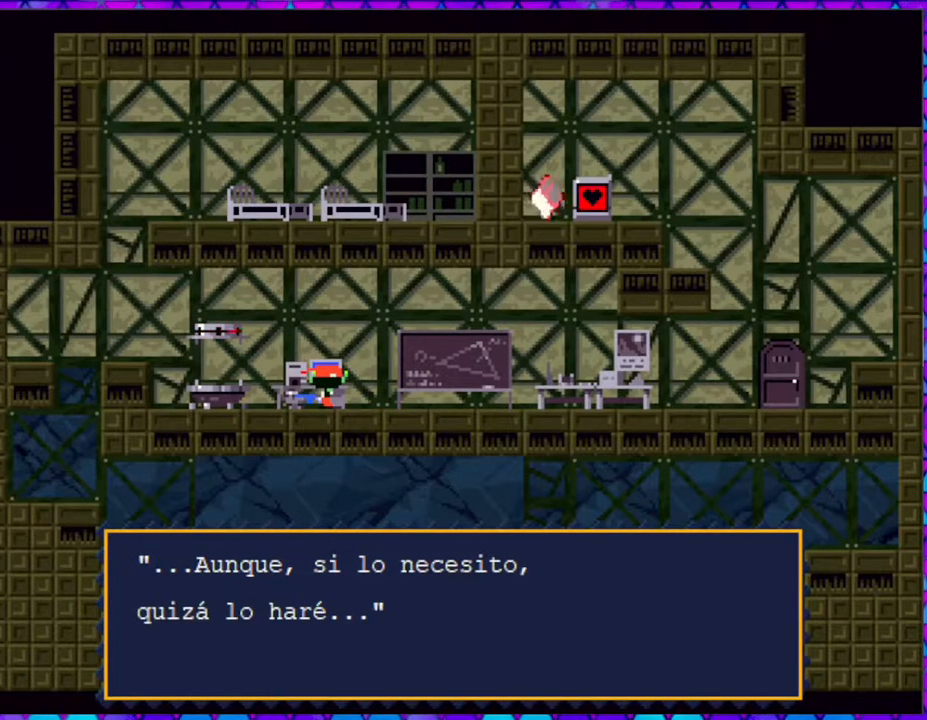
{"buttons": [], "right_stick": "center", "events": []}
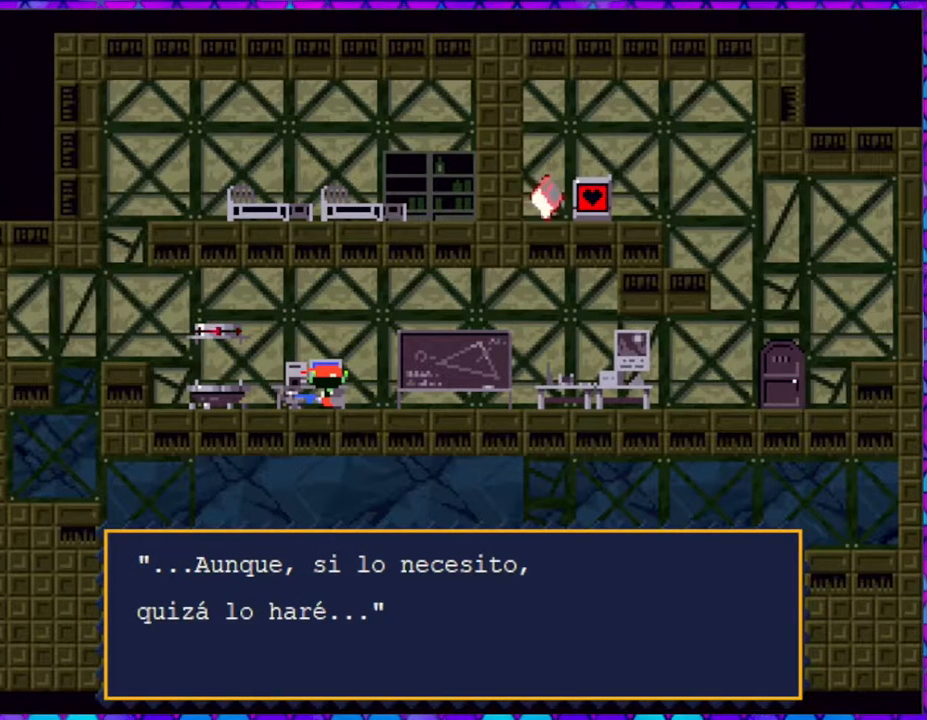
{"buttons": [], "right_stick": "center", "events": [[33, "B", "down"], [133, "B", "up"]]}
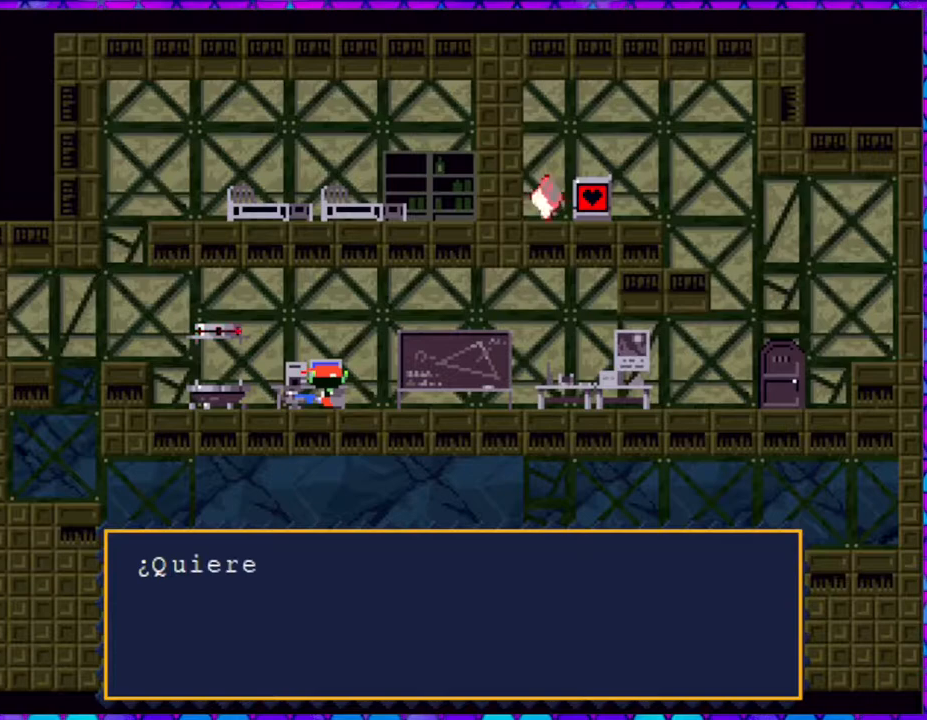
{"buttons": [], "right_stick": "center", "events": [[100, "B", "down"], [417, "B", "up"]]}
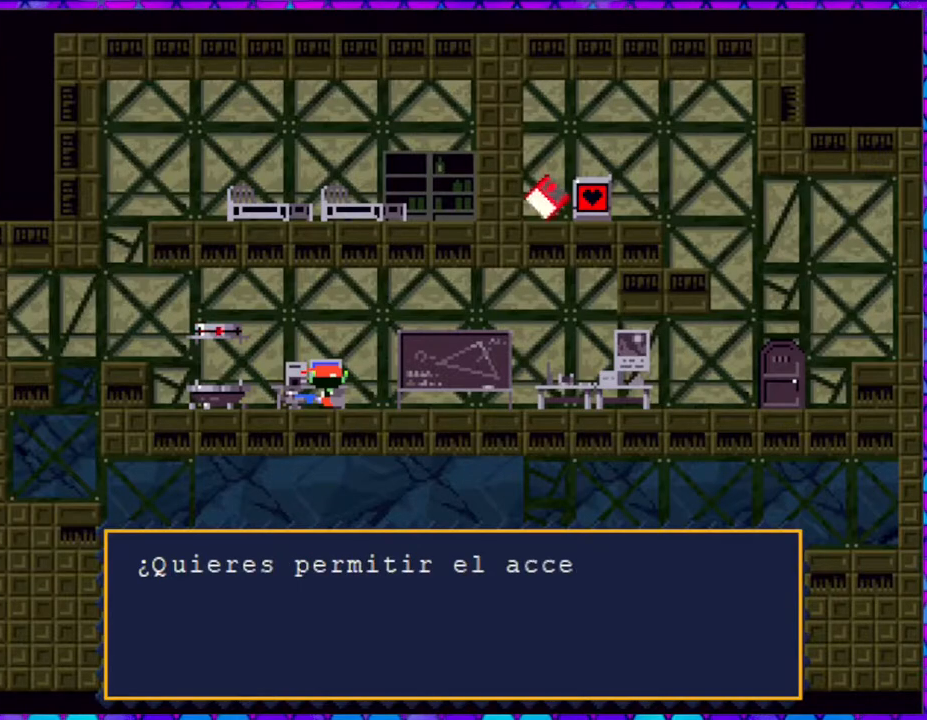
{"buttons": [], "right_stick": "center", "events": []}
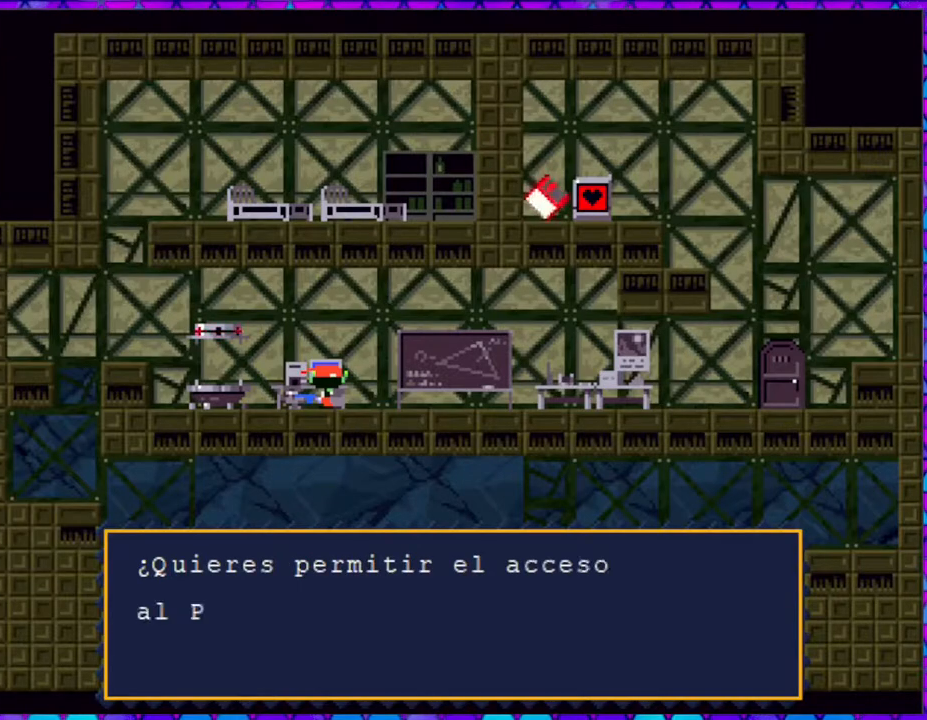
{"buttons": [], "right_stick": "center", "events": []}
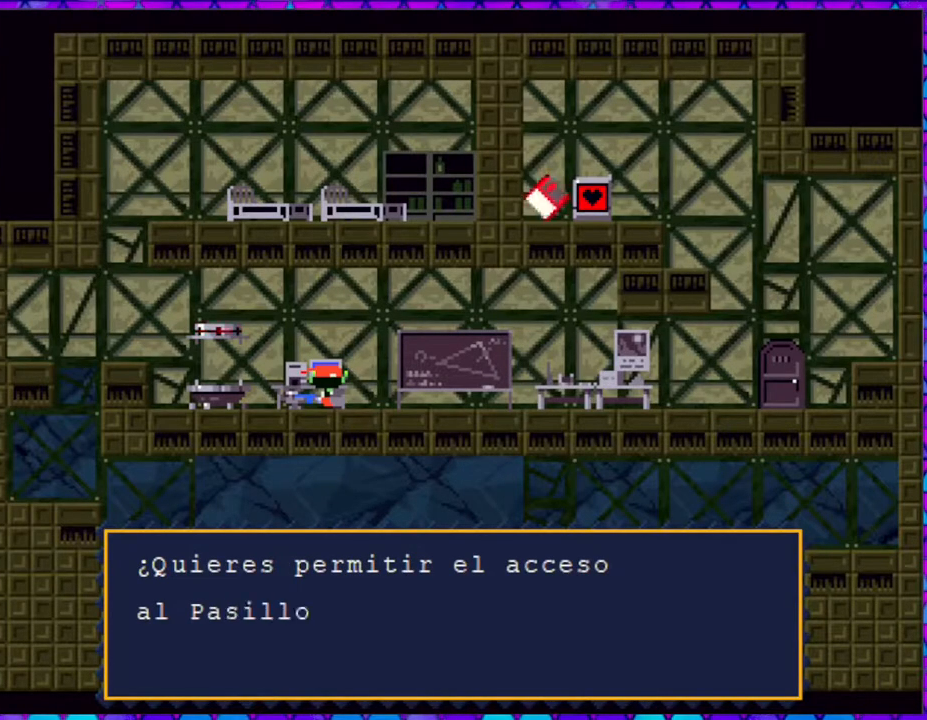
{"buttons": [], "right_stick": "center", "events": [[117, "B", "down"], [317, "B", "up"]]}
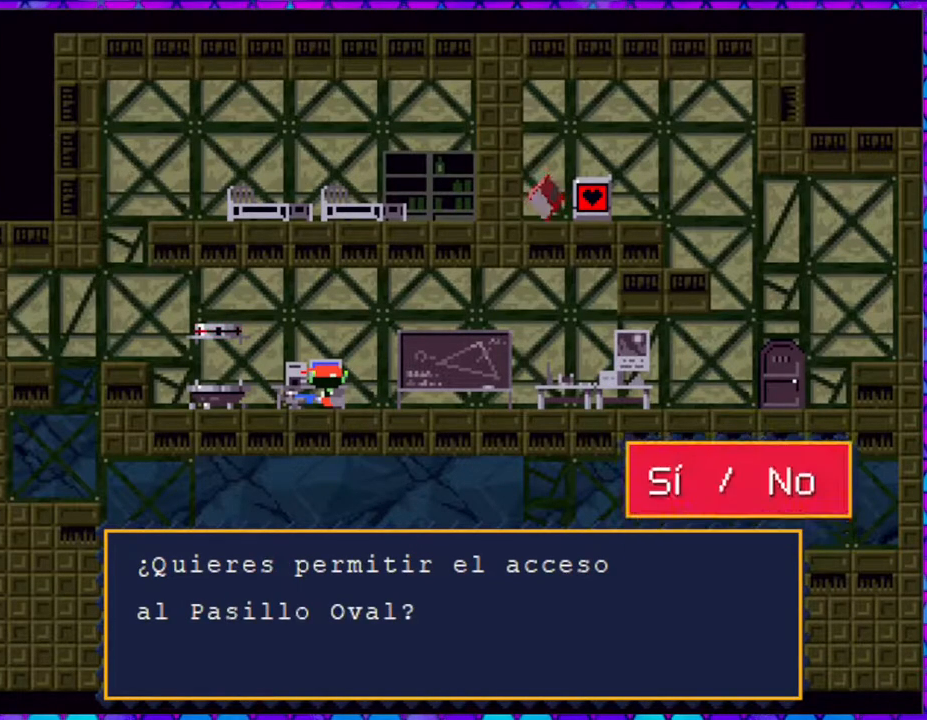
{"buttons": ["B"], "right_stick": "center", "events": [[483, "B", "down"]]}
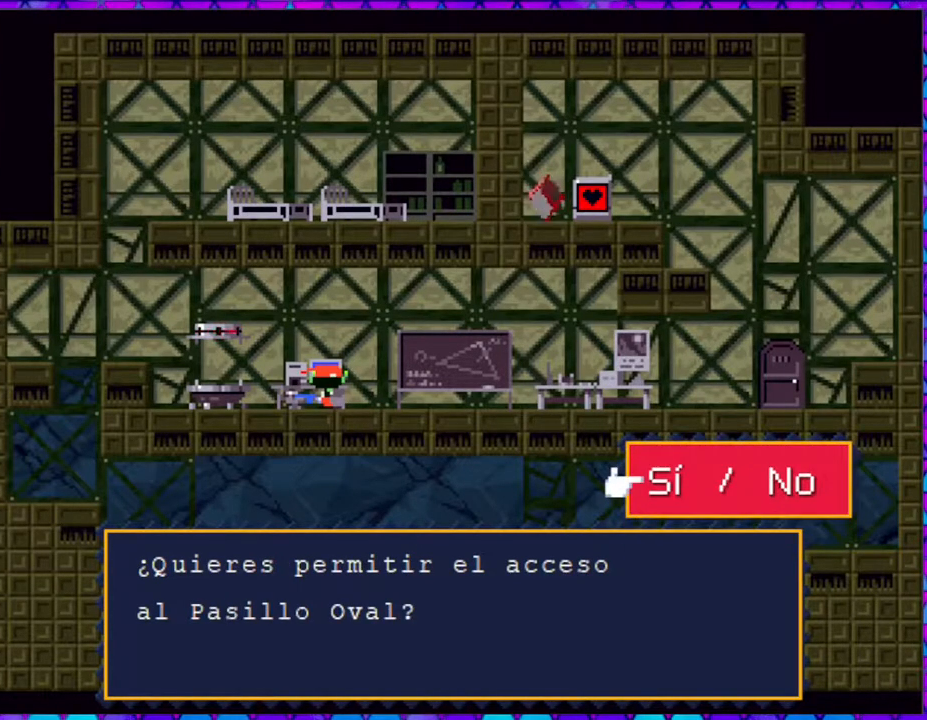
{"buttons": [], "right_stick": "center", "events": [[117, "B", "up"]]}
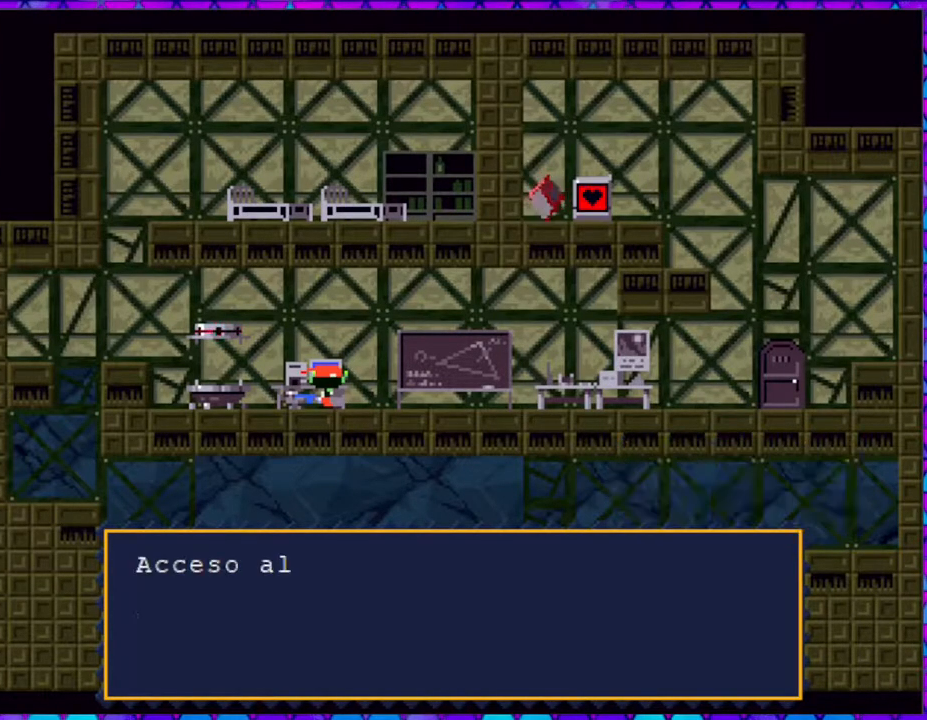
{"buttons": [], "right_stick": "center", "events": []}
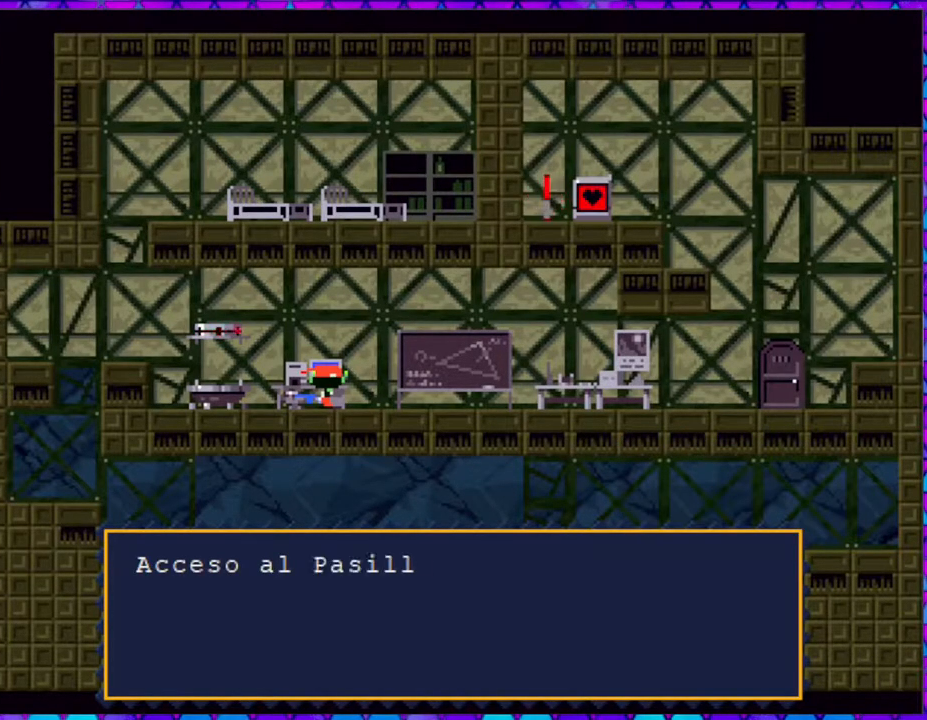
{"buttons": [], "right_stick": "center", "events": [[117, "B", "down"], [483, "B", "up"]]}
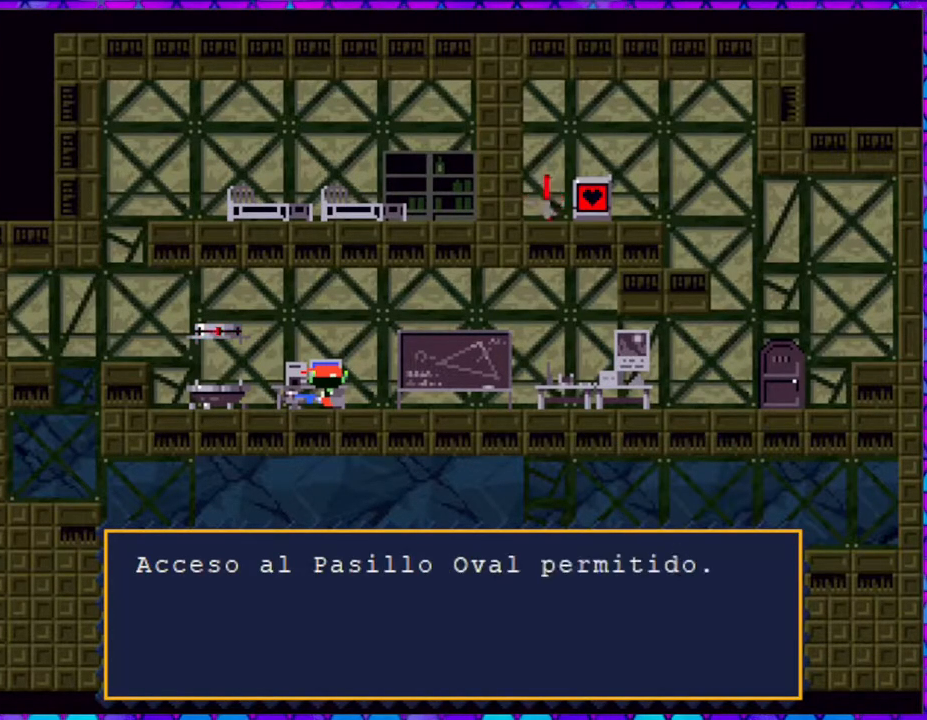
{"buttons": [], "right_stick": "center", "events": []}
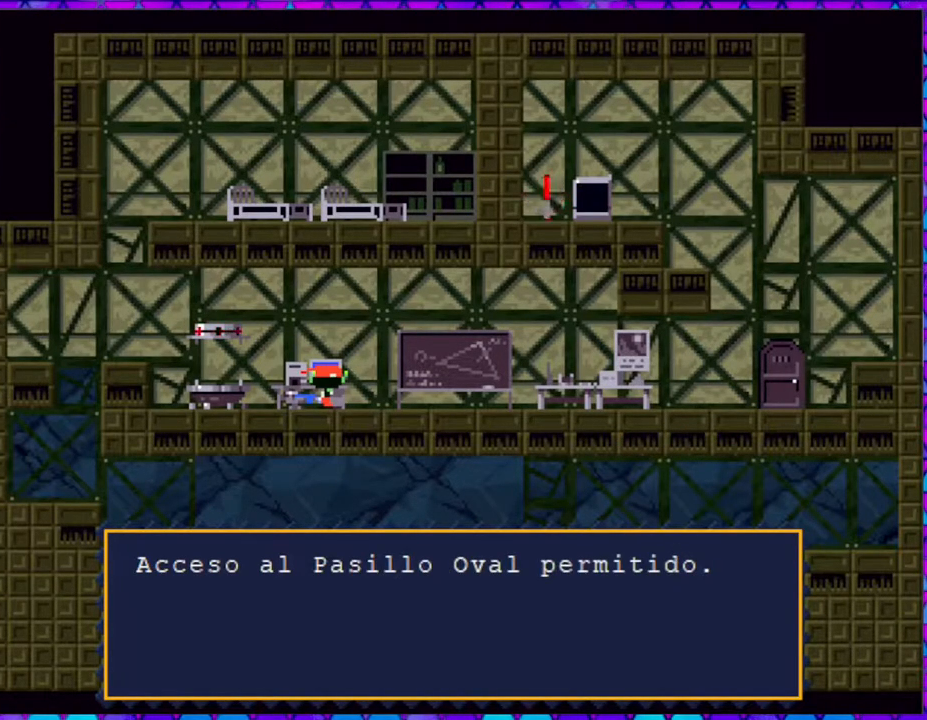
{"buttons": ["DPAD_LEFT"], "right_stick": "center", "events": [[33, "B", "down"], [183, "B", "up"], [500, "DPAD_LEFT", "down"]]}
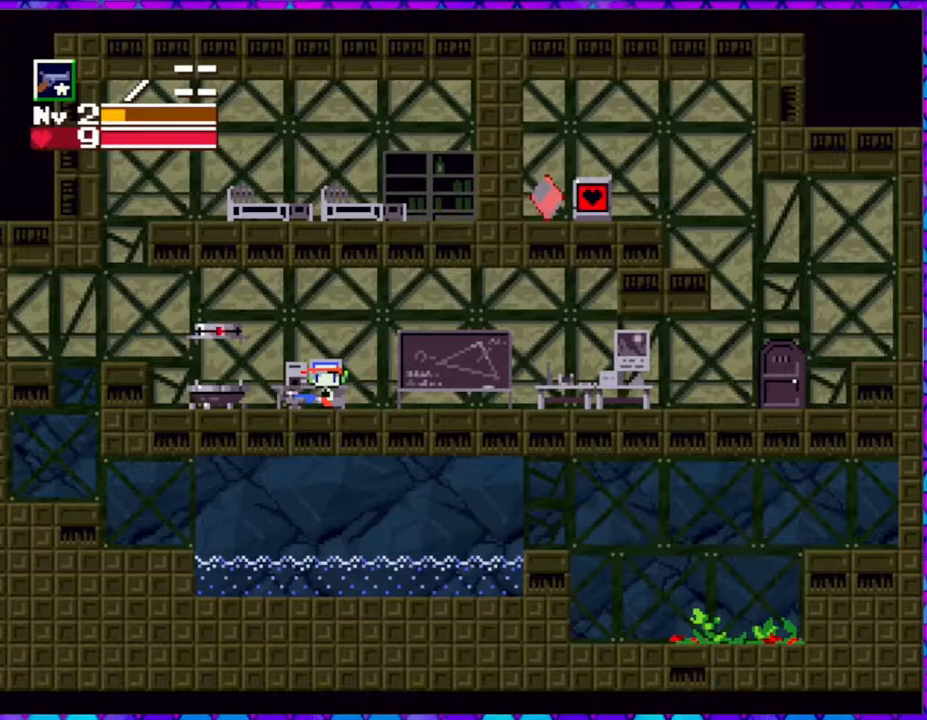
{"buttons": ["DPAD_LEFT"], "right_stick": "center", "events": []}
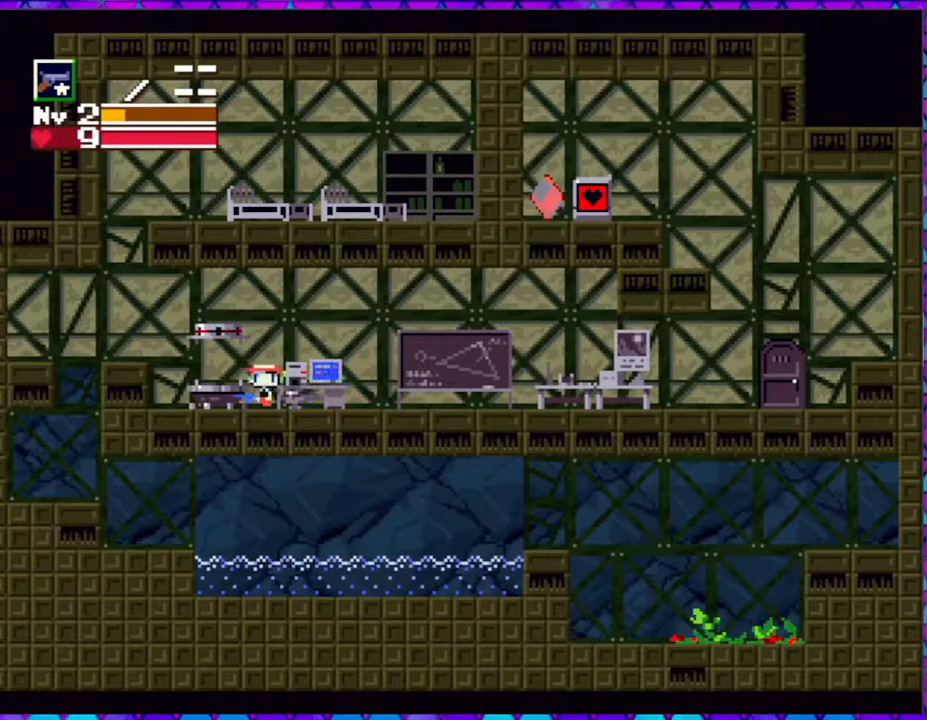
{"buttons": [], "right_stick": "center", "events": [[167, "DPAD_LEFT", "up"]]}
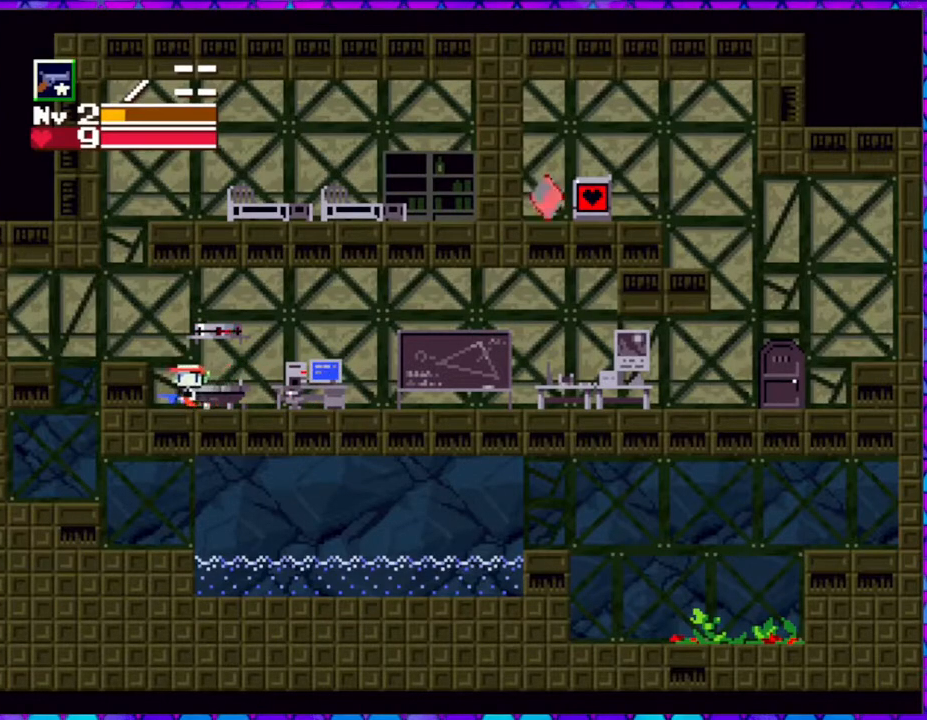
{"buttons": ["DPAD_RIGHT"], "right_stick": "center", "events": [[350, "DPAD_RIGHT", "down"]]}
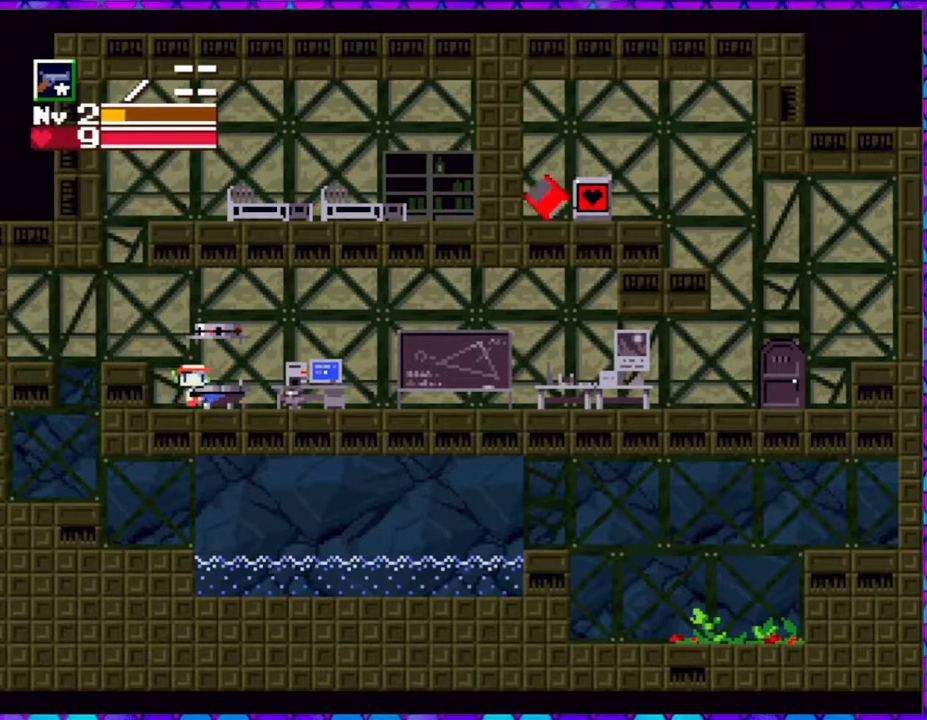
{"buttons": [], "right_stick": "center", "events": [[67, "DPAD_RIGHT", "up"], [233, "DPAD_DOWN", "down"], [367, "DPAD_DOWN", "up"]]}
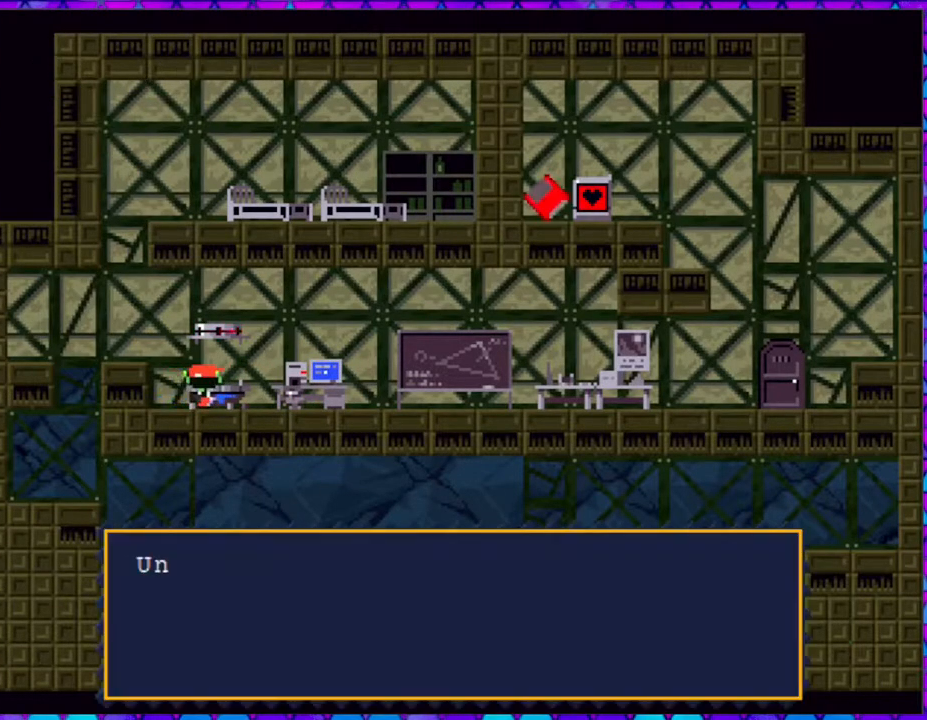
{"buttons": ["B"], "right_stick": "center", "events": [[283, "B", "down"]]}
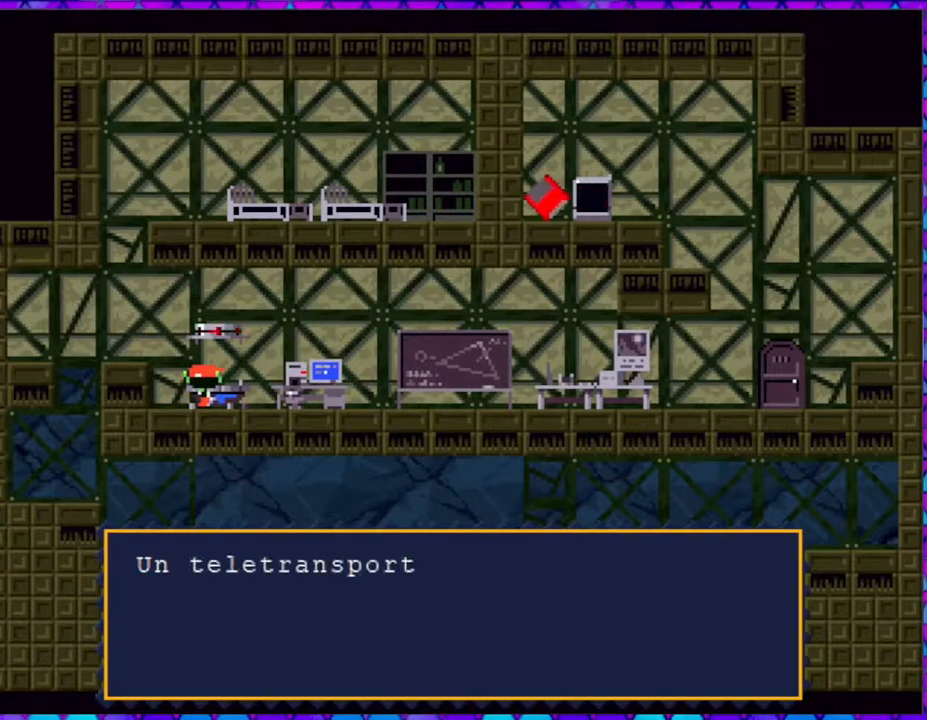
{"buttons": [], "right_stick": "center", "events": [[200, "B", "up"]]}
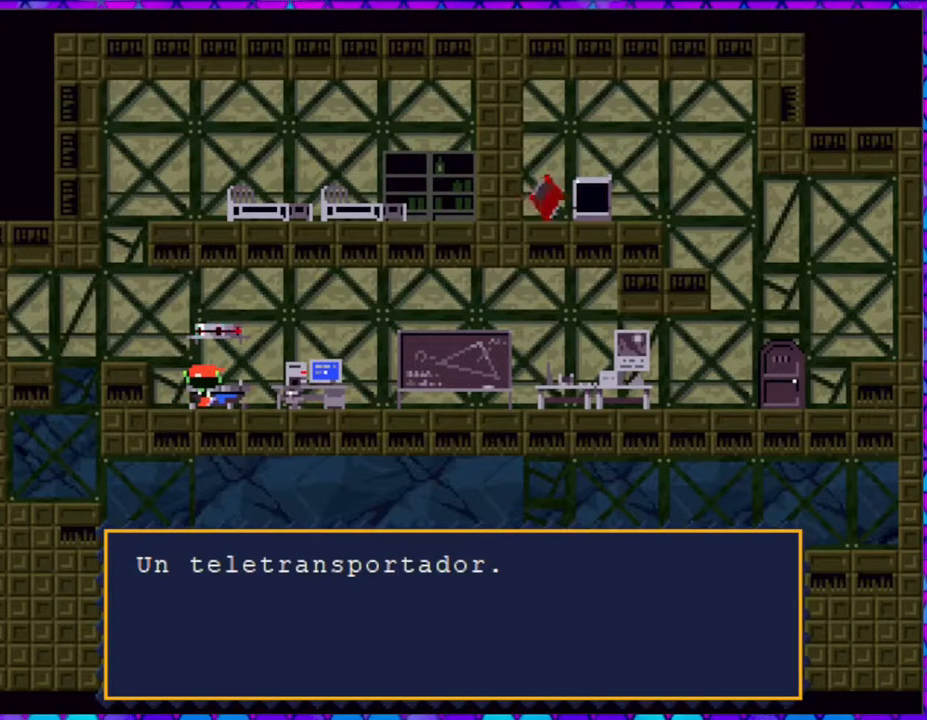
{"buttons": [], "right_stick": "center", "events": [[400, "B", "down"], [483, "B", "up"]]}
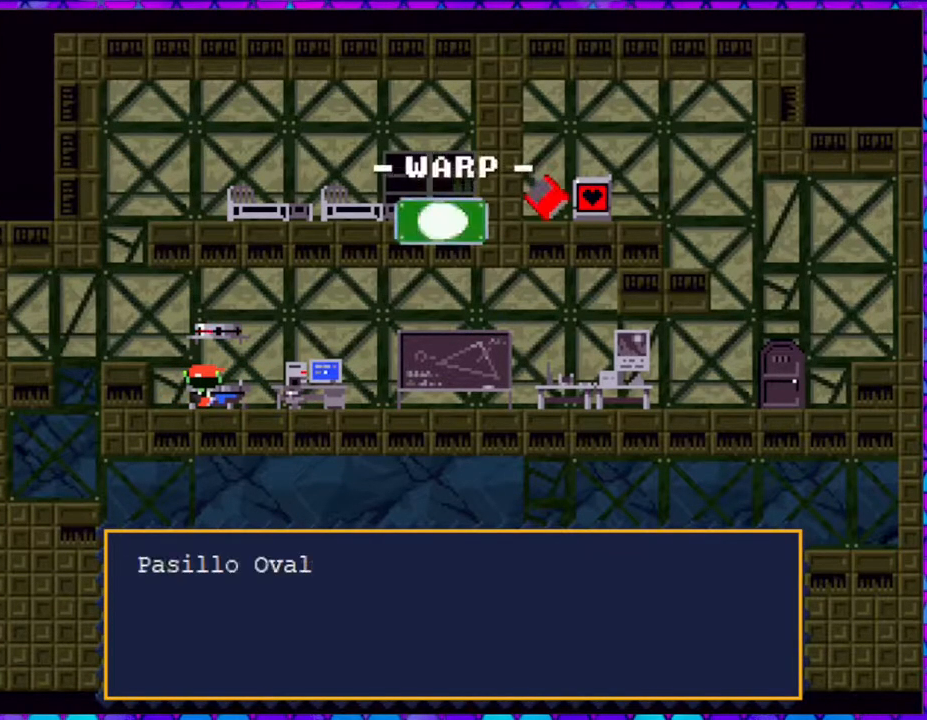
{"buttons": [], "right_stick": "center", "events": []}
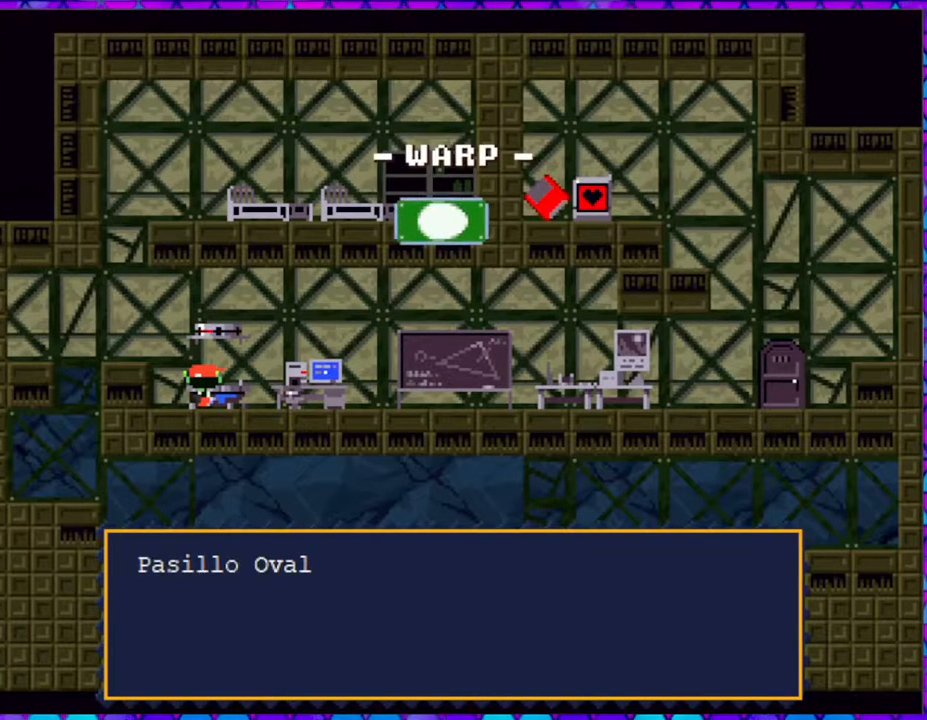
{"buttons": [], "right_stick": "center", "events": []}
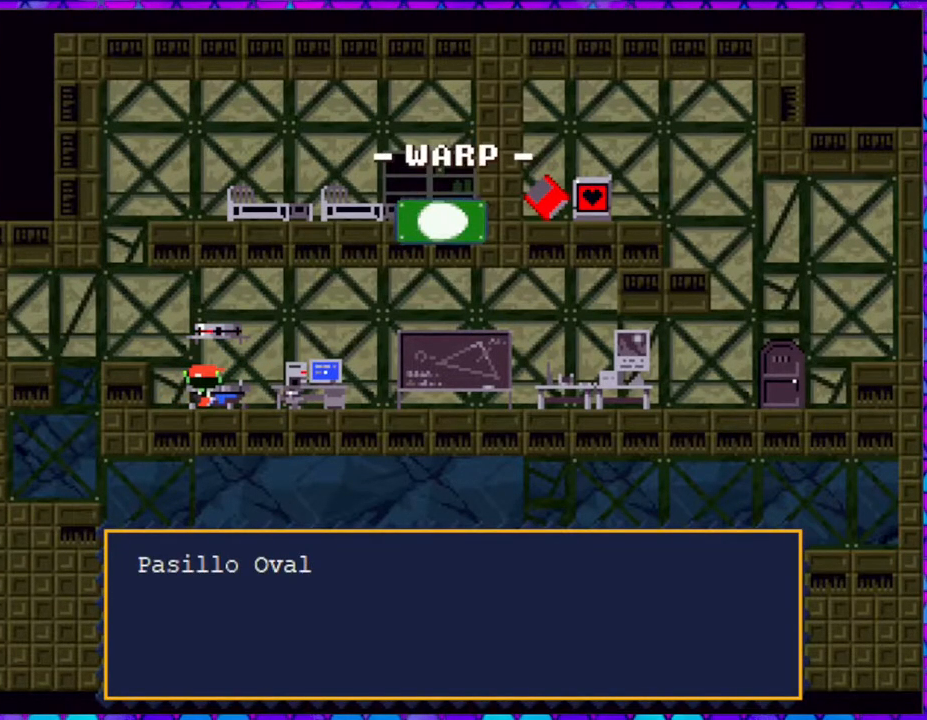
{"buttons": ["B"], "right_stick": "center", "events": [[383, "B", "down"]]}
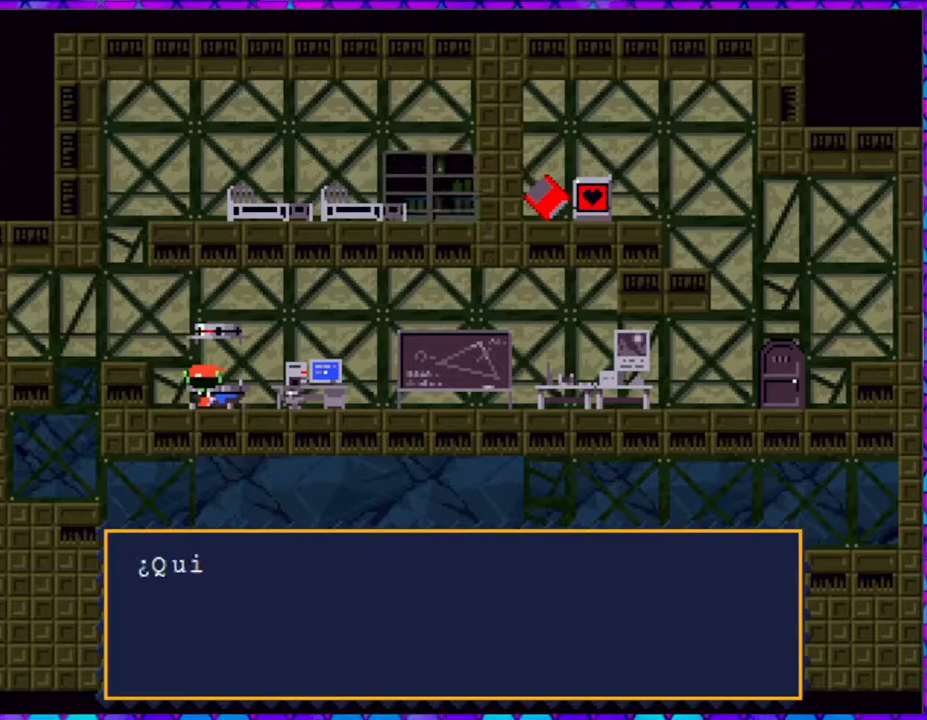
{"buttons": [], "right_stick": "center", "events": [[17, "B", "up"]]}
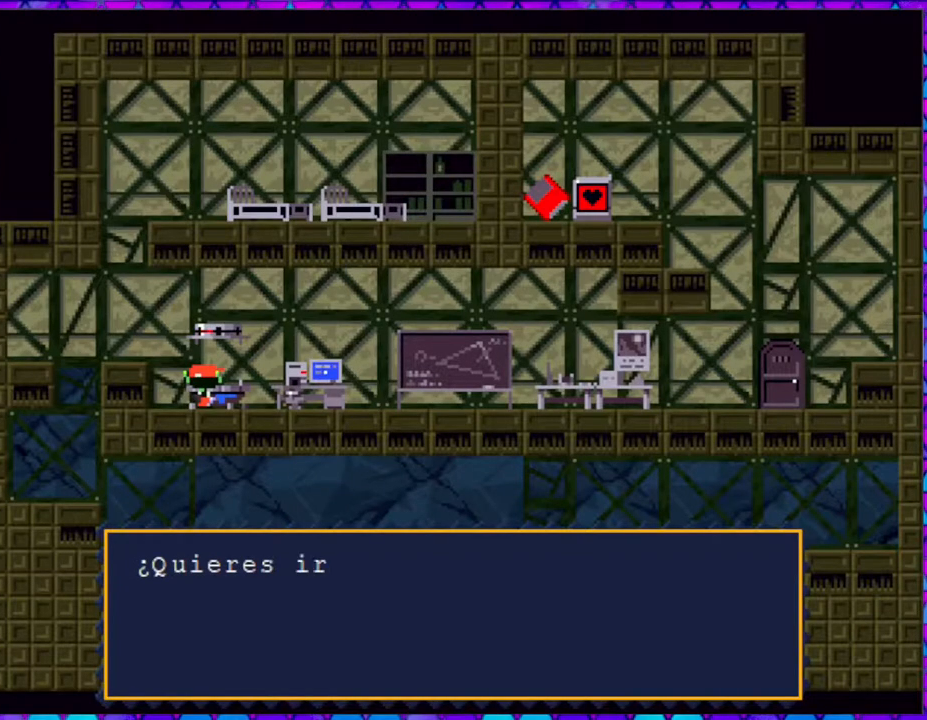
{"buttons": [], "right_stick": "center", "events": []}
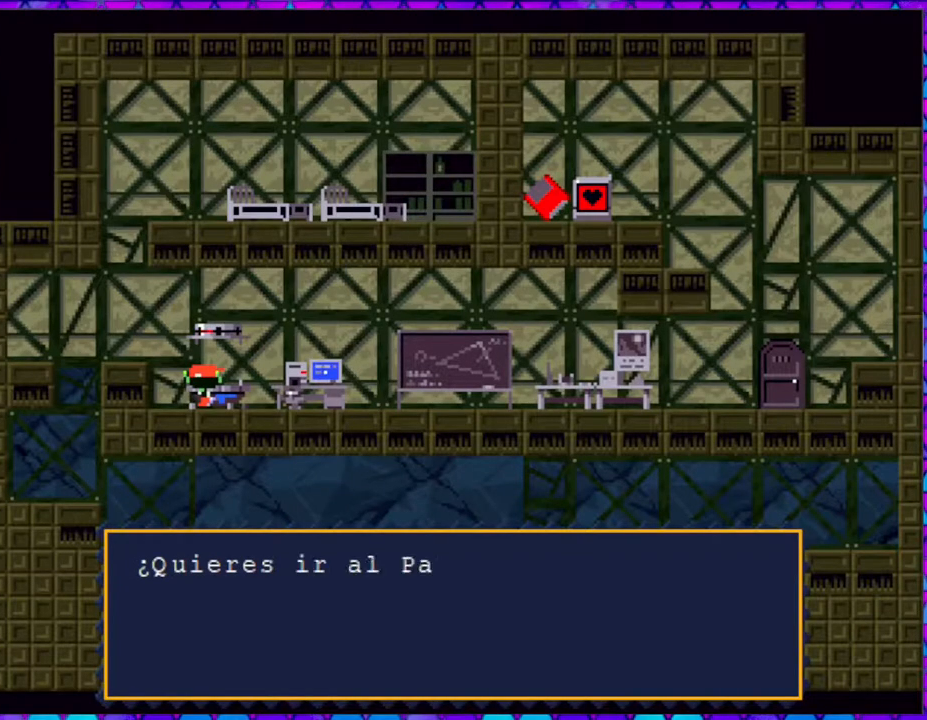
{"buttons": [], "right_stick": "center", "events": []}
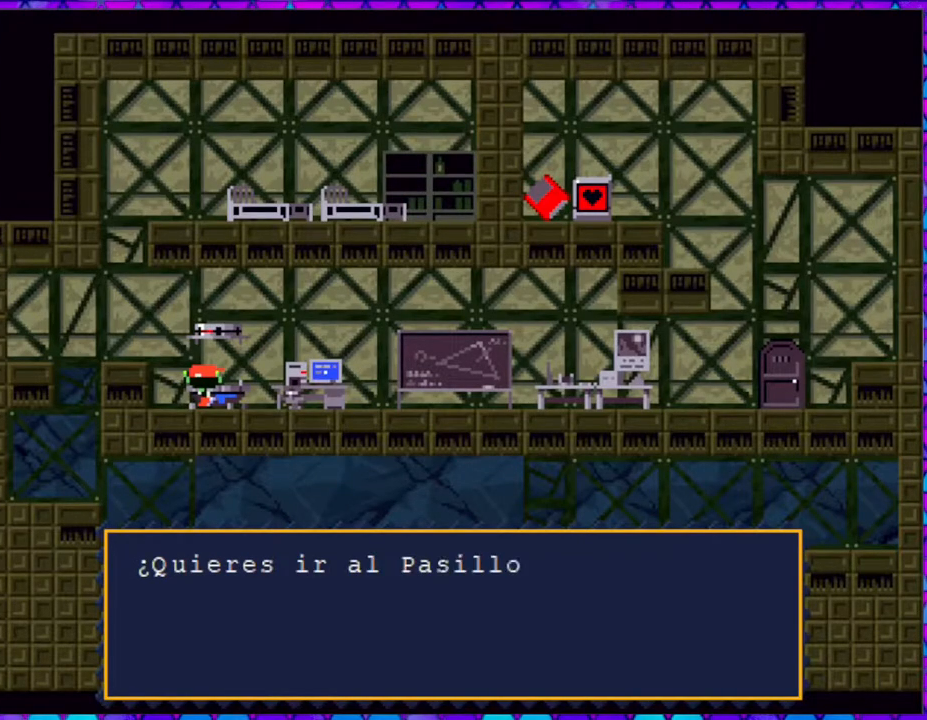
{"buttons": [], "right_stick": "center", "events": []}
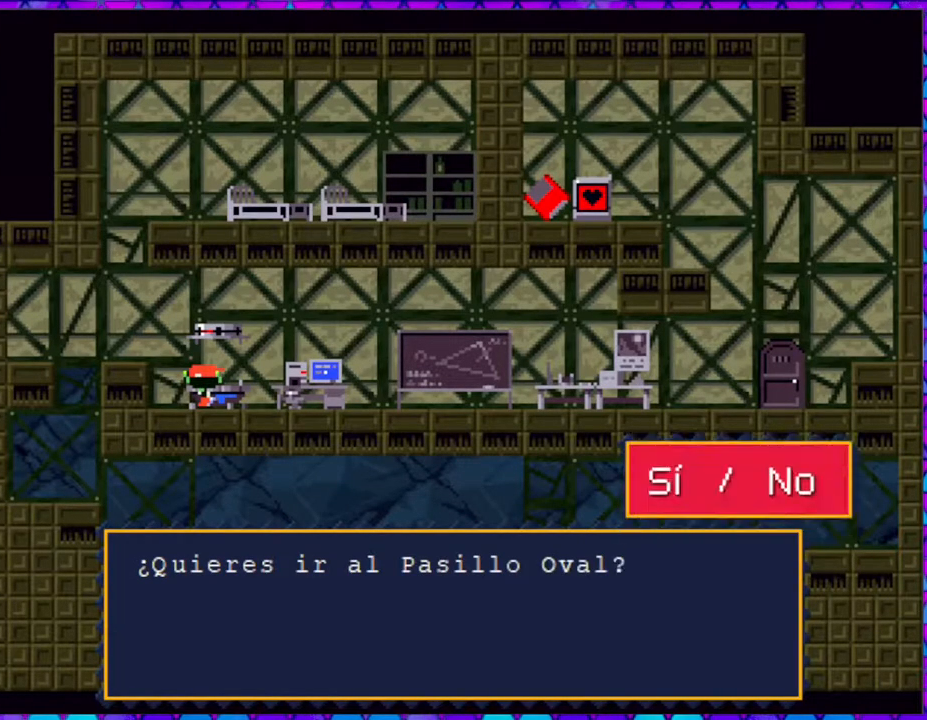
{"buttons": [], "right_stick": "center", "events": []}
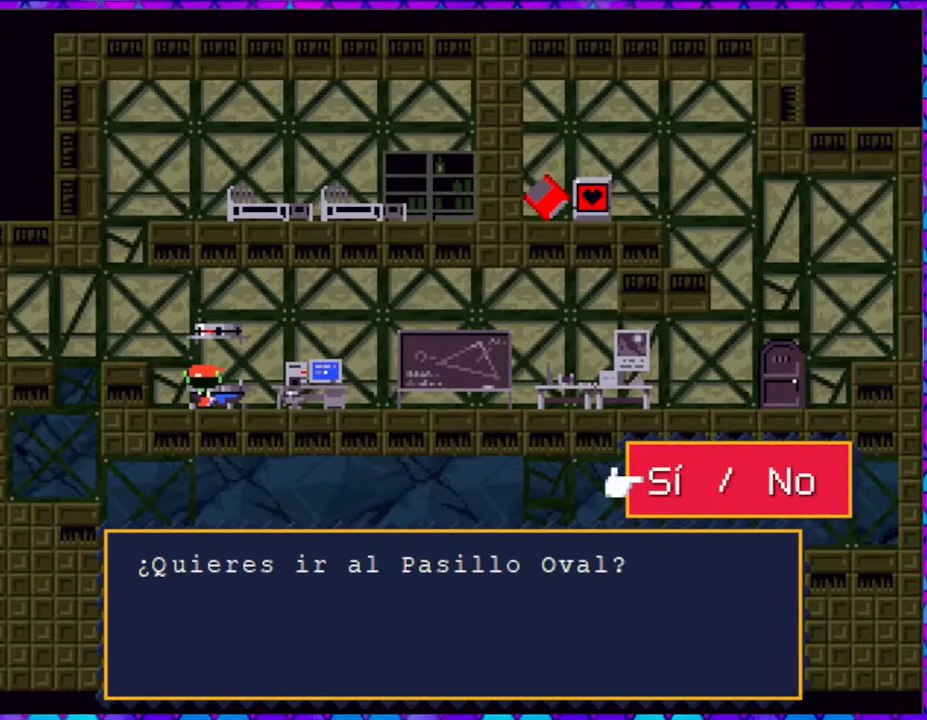
{"buttons": [], "right_stick": "center", "events": [[133, "B", "down"], [267, "B", "up"]]}